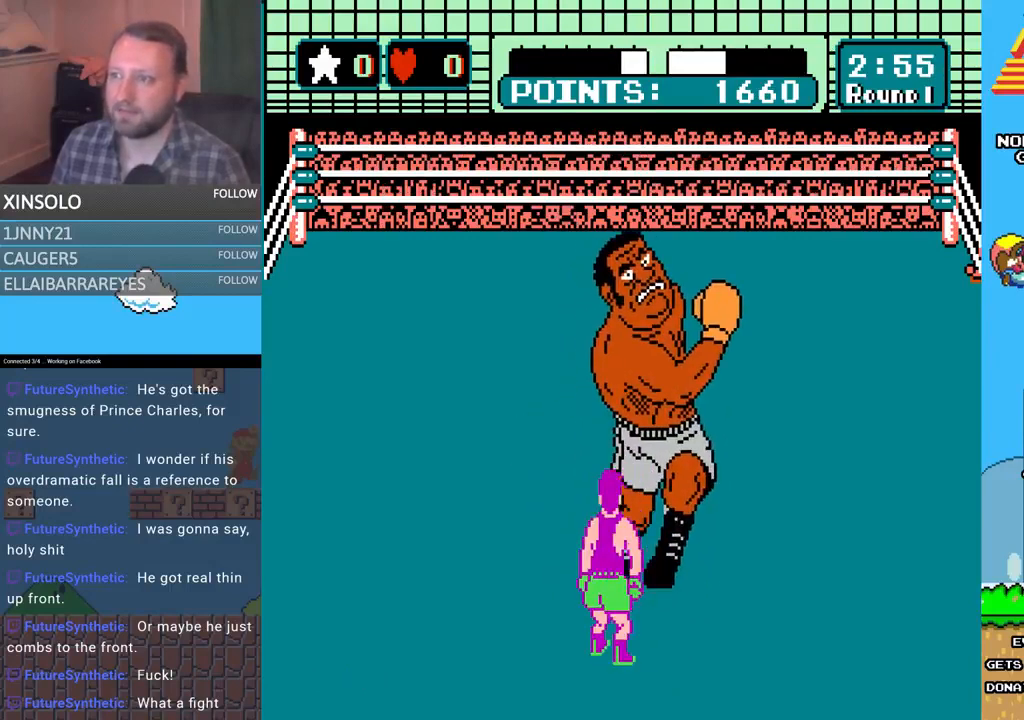
Gameplay with a controller (Xbox layout); each line is a JSON object with the inputs held at the frame after it. "events" lists button and stick changes between this image and that frame as [ms after this image, input, new state], when the widget could be followed in between. Not read: left_stick right_stick.
{"buttons": [], "events": []}
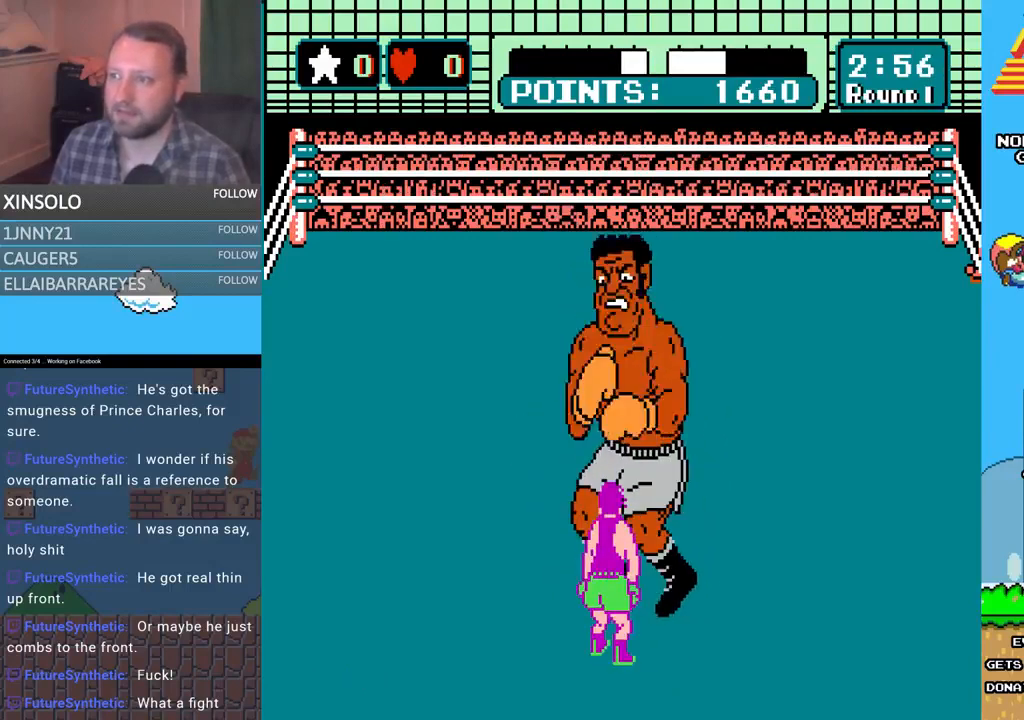
{"buttons": [], "events": [[200, "DPAD_RIGHT", "down"], [500, "DPAD_RIGHT", "up"]]}
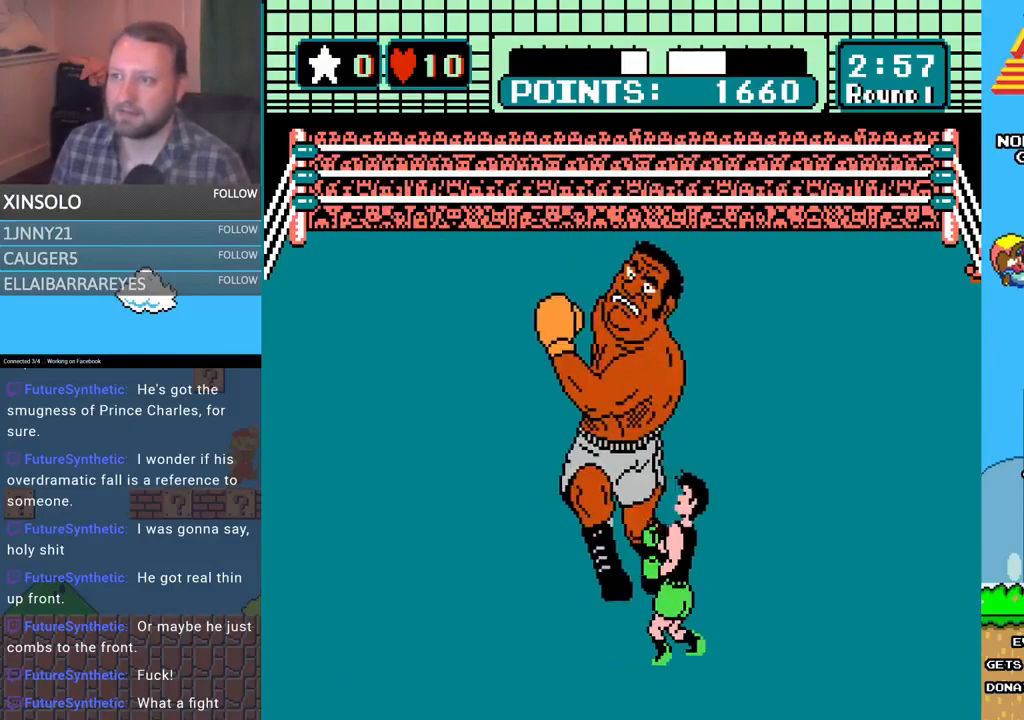
{"buttons": ["A", "DPAD_UP"], "events": [[300, "DPAD_UP", "down"], [367, "A", "down"]]}
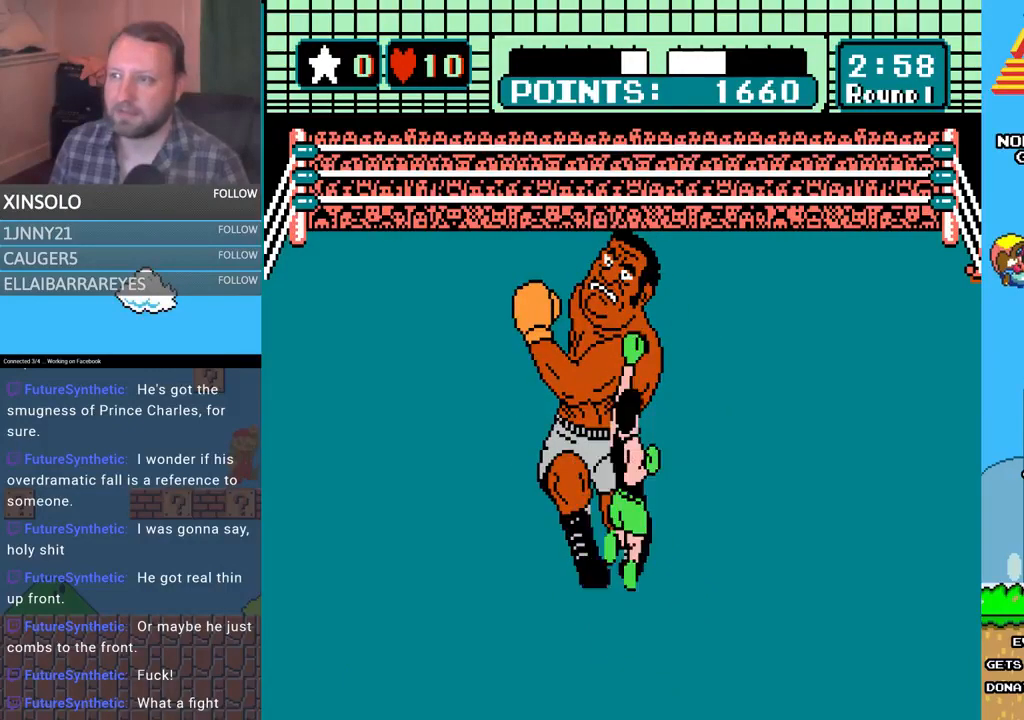
{"buttons": ["A"], "events": [[167, "A", "up"], [167, "DPAD_UP", "up"], [333, "A", "down"]]}
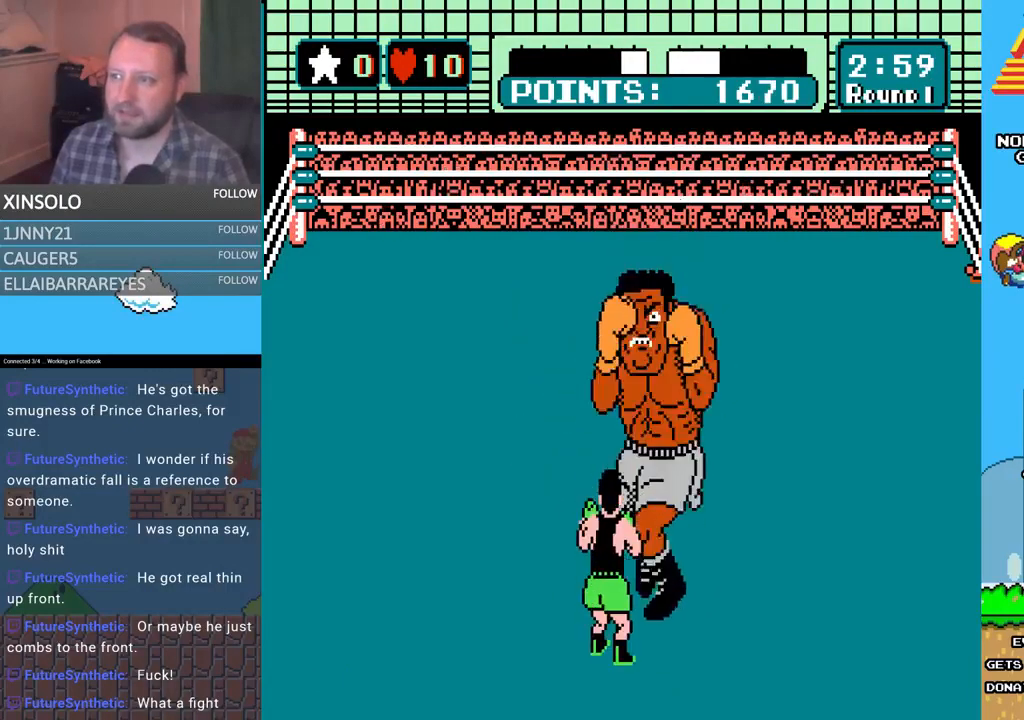
{"buttons": [], "events": [[233, "A", "up"]]}
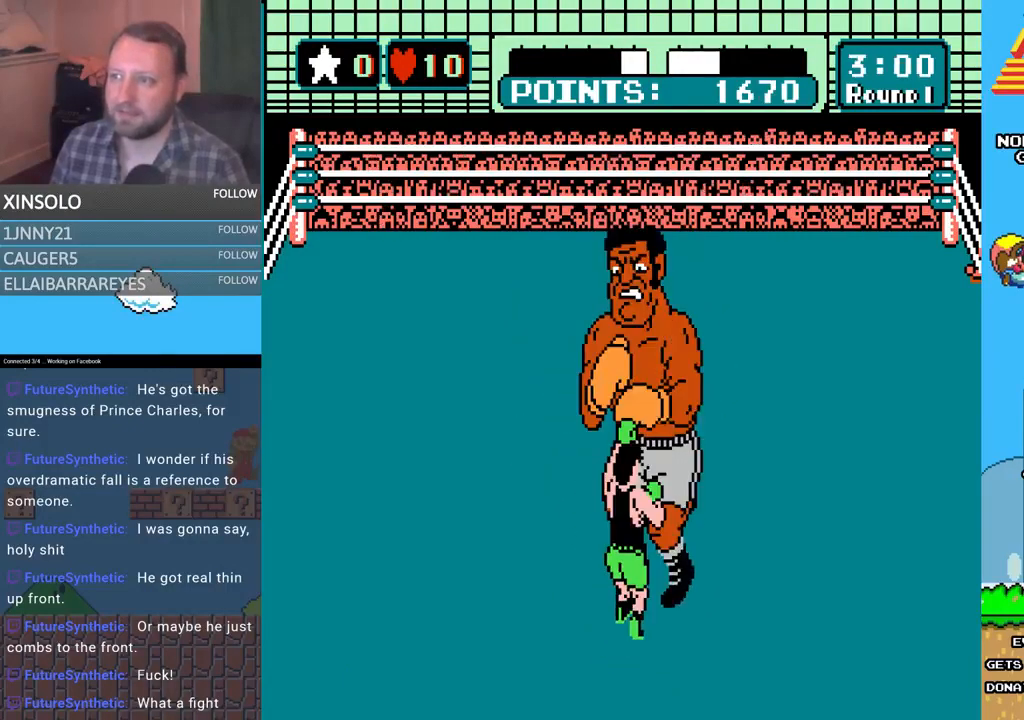
{"buttons": [], "events": []}
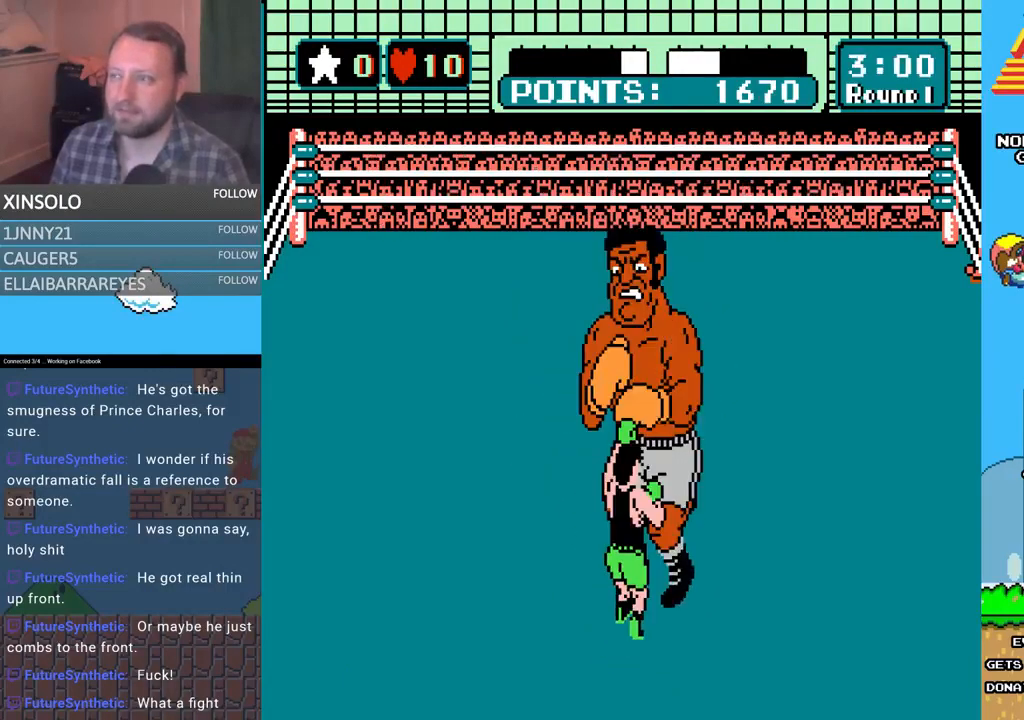
{"buttons": [], "events": []}
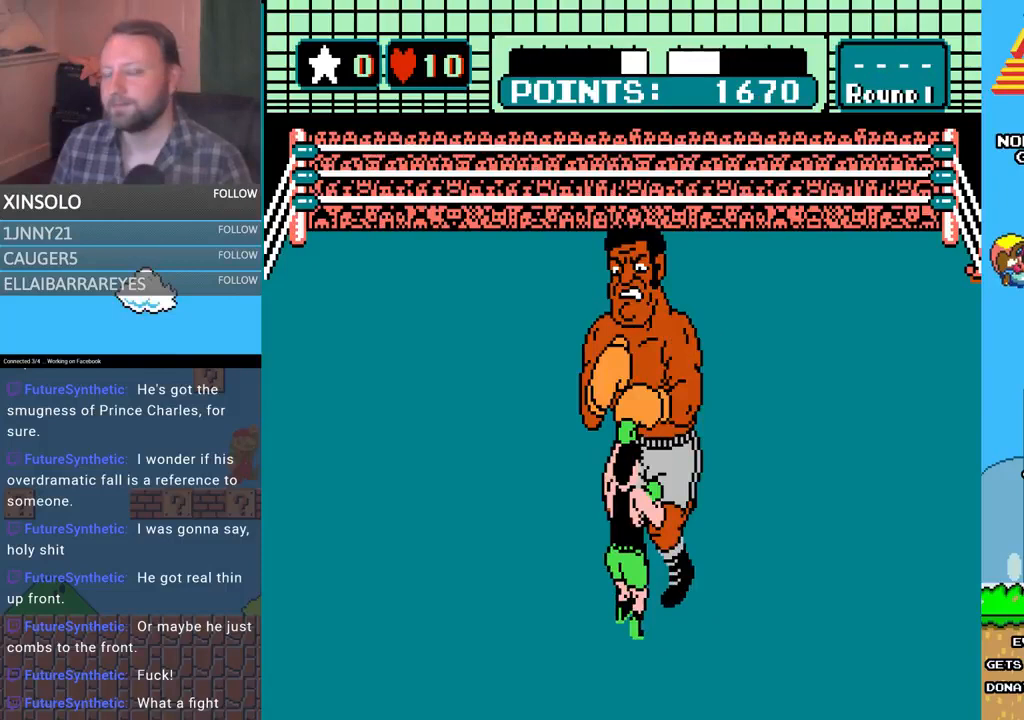
{"buttons": [], "events": []}
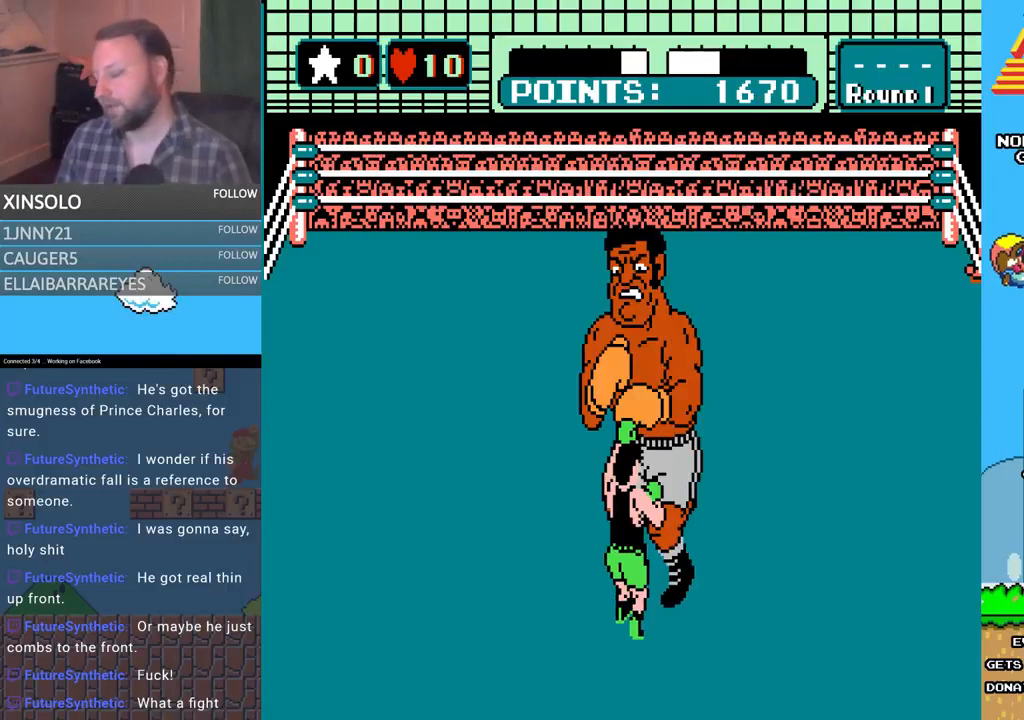
{"buttons": [], "events": []}
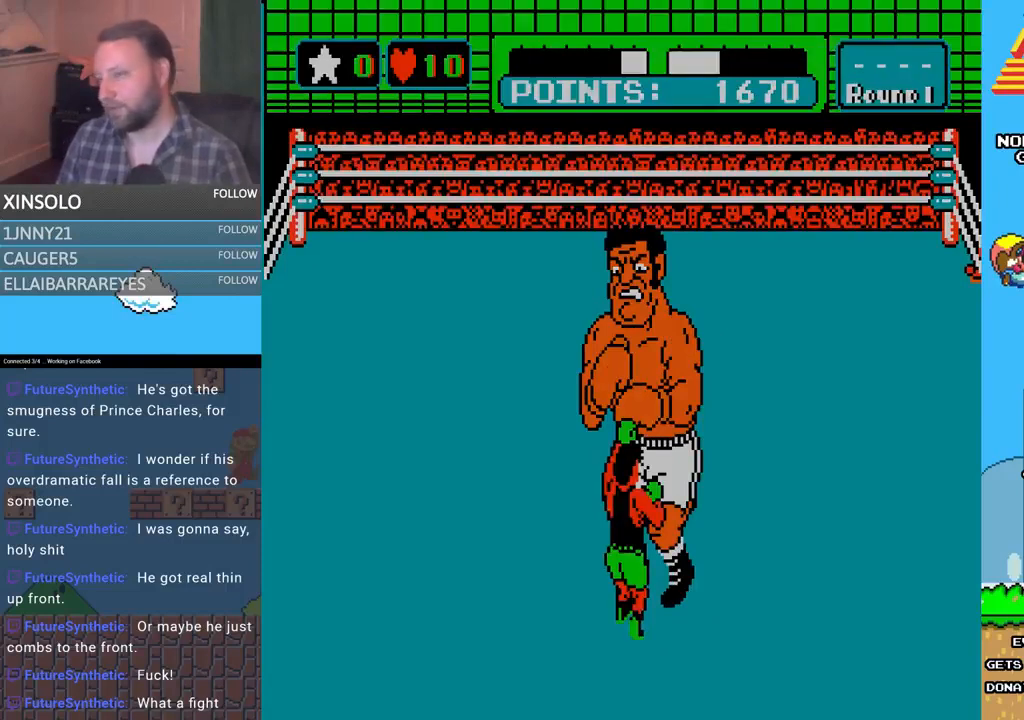
{"buttons": ["SELECT"], "events": [[433, "SELECT", "down"]]}
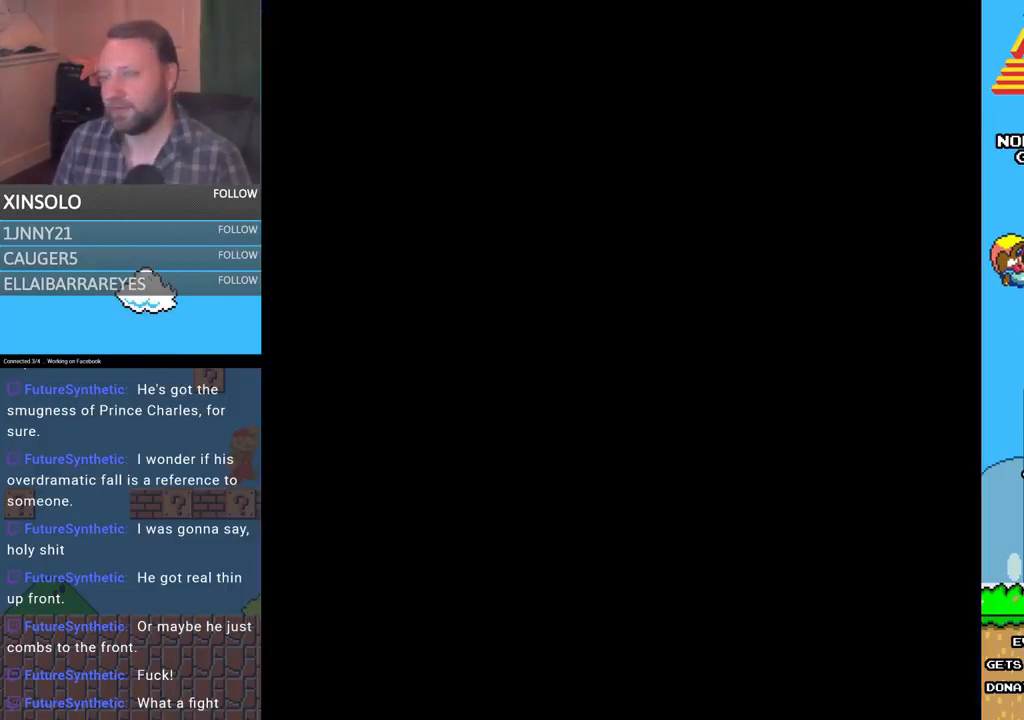
{"buttons": ["SELECT"], "events": [[33, "SELECT", "up"], [167, "SELECT", "down"], [267, "SELECT", "up"], [400, "SELECT", "down"]]}
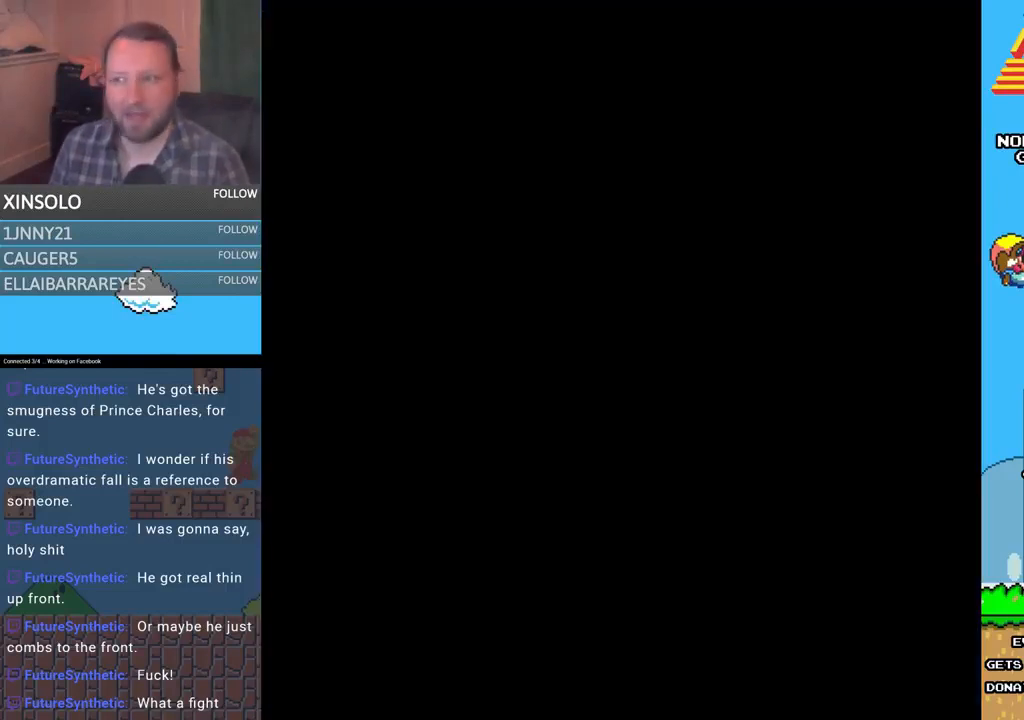
{"buttons": [], "events": [[33, "SELECT", "up"], [133, "SELECT", "down"], [233, "SELECT", "up"], [367, "SELECT", "down"], [500, "SELECT", "up"]]}
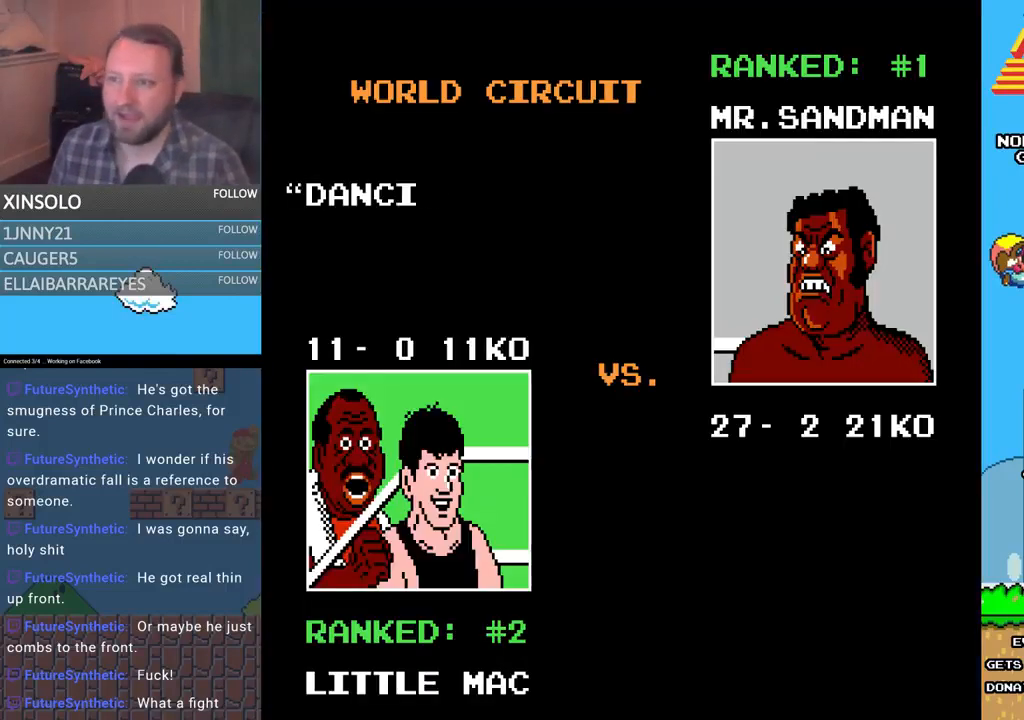
{"buttons": ["SELECT"], "events": [[100, "SELECT", "down"], [200, "SELECT", "up"], [300, "SELECT", "down"], [433, "SELECT", "up"], [500, "SELECT", "down"]]}
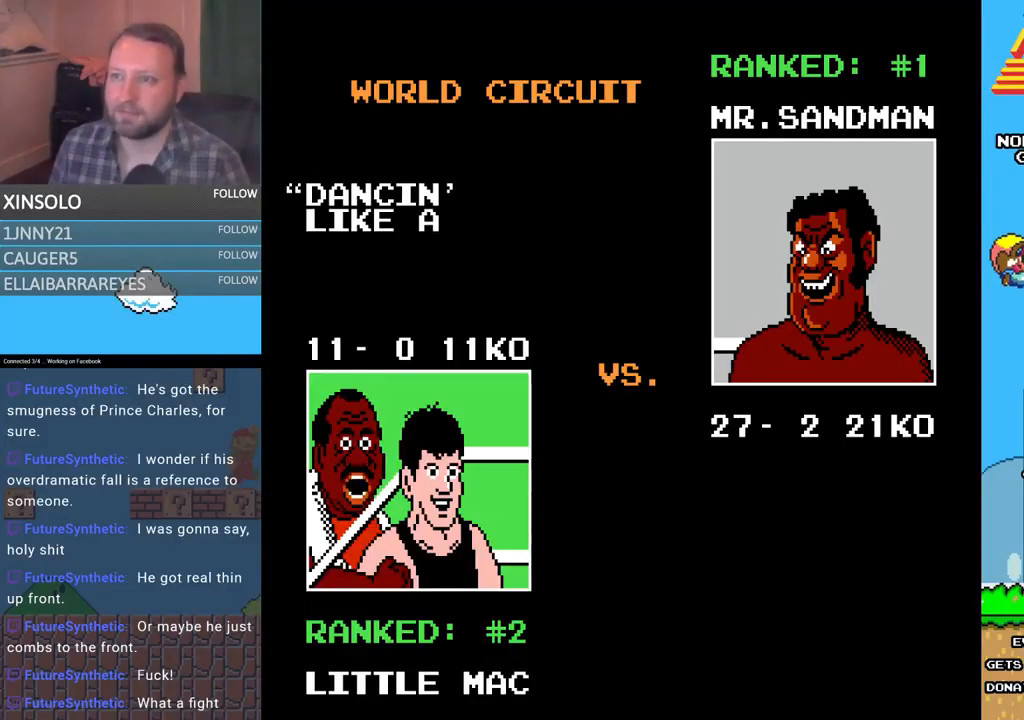
{"buttons": [], "events": [[100, "SELECT", "up"], [200, "SELECT", "down"], [333, "SELECT", "up"], [400, "SELECT", "down"], [500, "SELECT", "up"]]}
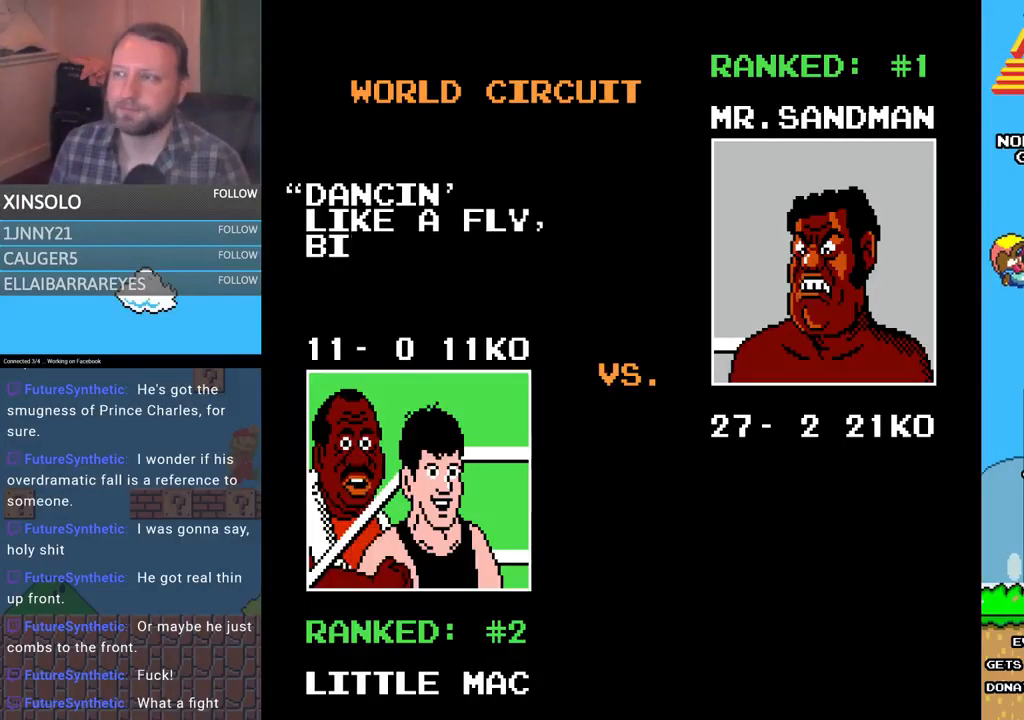
{"buttons": [], "events": [[100, "SELECT", "down"], [233, "SELECT", "up"], [367, "SELECT", "down"], [467, "SELECT", "up"]]}
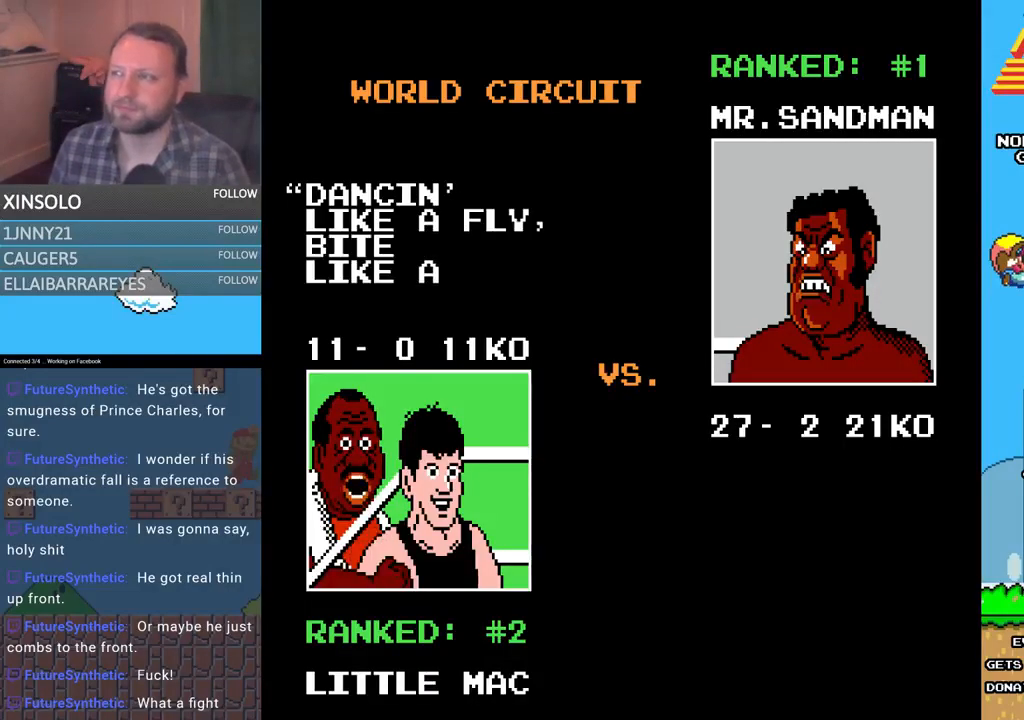
{"buttons": ["SELECT"], "events": [[67, "SELECT", "down"], [167, "SELECT", "up"], [333, "SELECT", "down"], [467, "SELECT", "up"], [500, "SELECT", "down"]]}
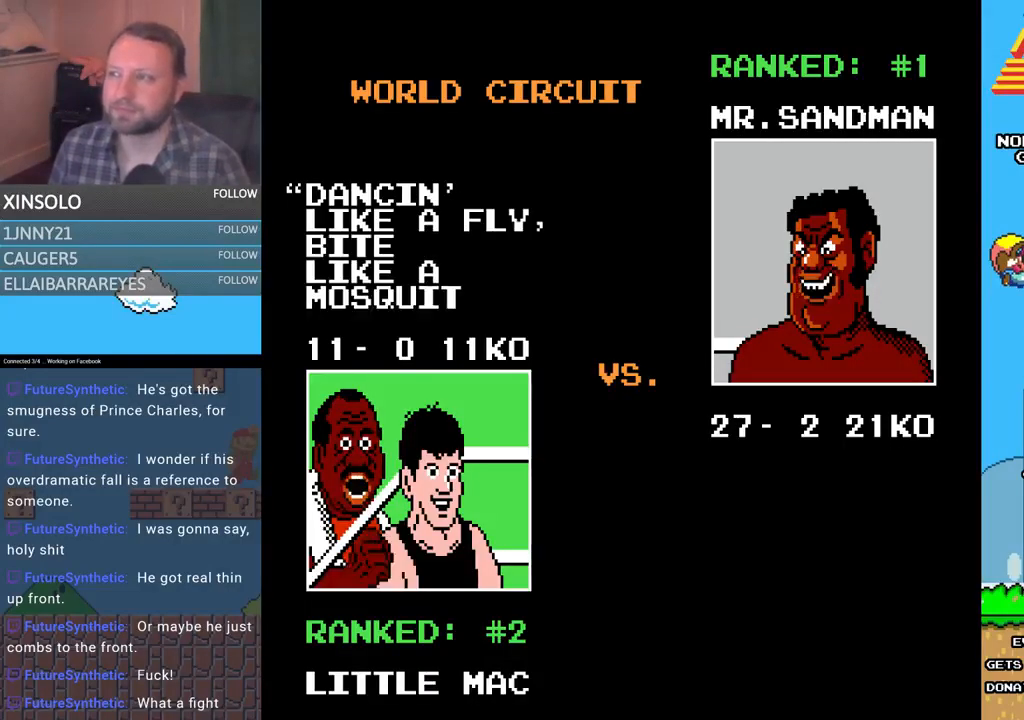
{"buttons": ["SELECT"], "events": [[167, "SELECT", "up"], [233, "SELECT", "down"], [367, "SELECT", "up"], [467, "SELECT", "down"]]}
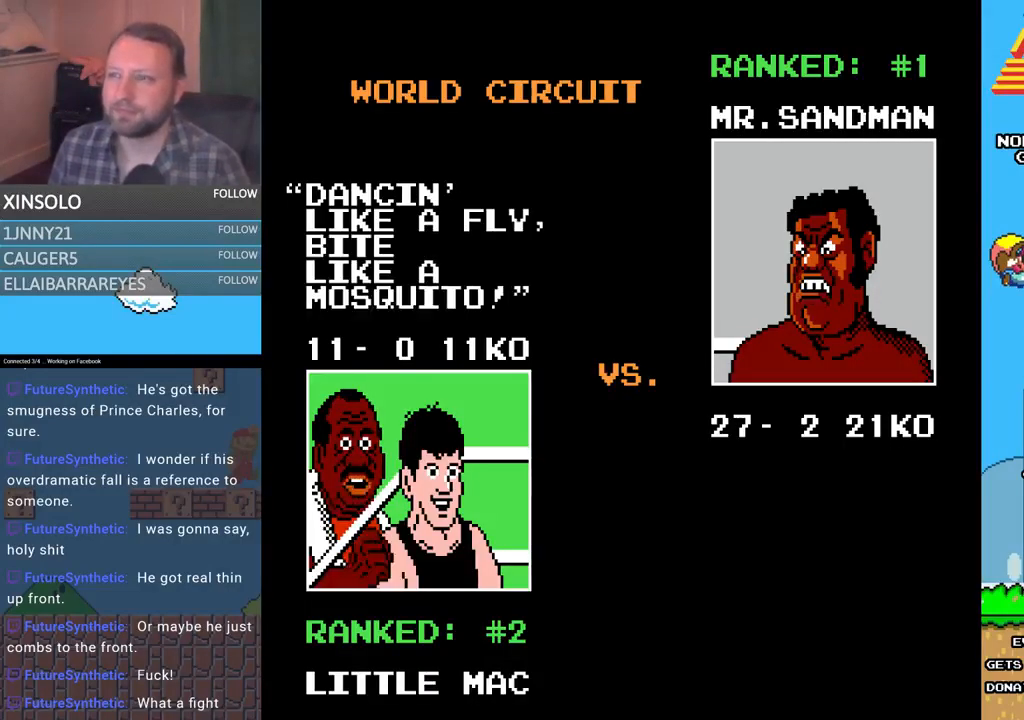
{"buttons": [], "events": [[67, "SELECT", "up"], [167, "SELECT", "down"], [267, "SELECT", "up"], [367, "SELECT", "down"], [500, "SELECT", "up"]]}
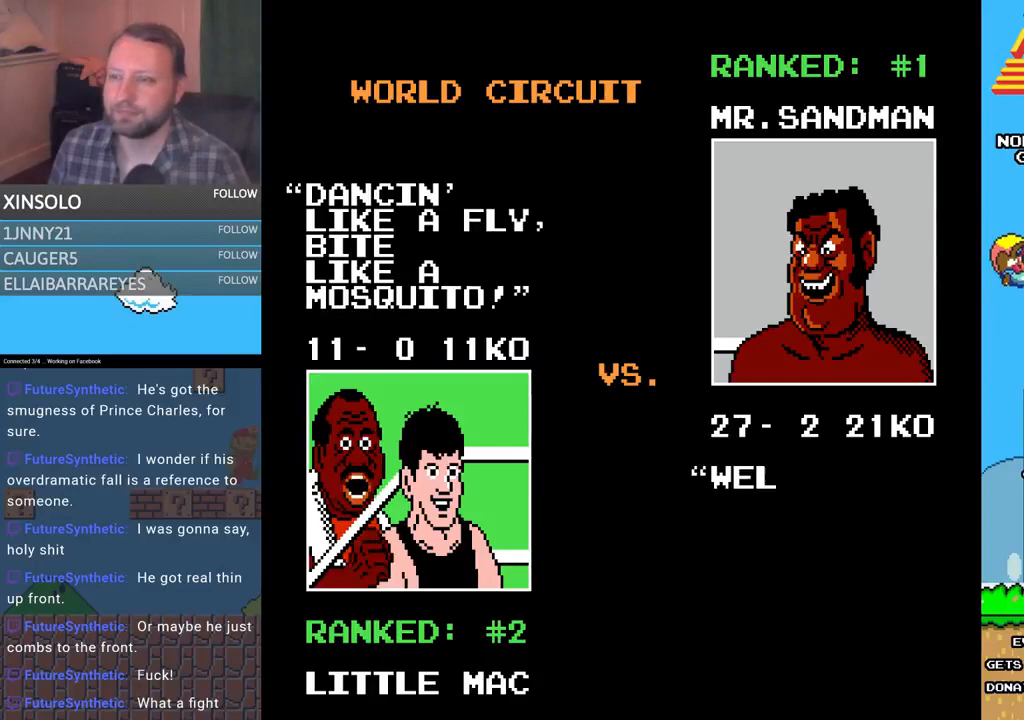
{"buttons": [], "events": [[100, "SELECT", "down"], [200, "SELECT", "up"], [267, "SELECT", "down"], [400, "SELECT", "up"]]}
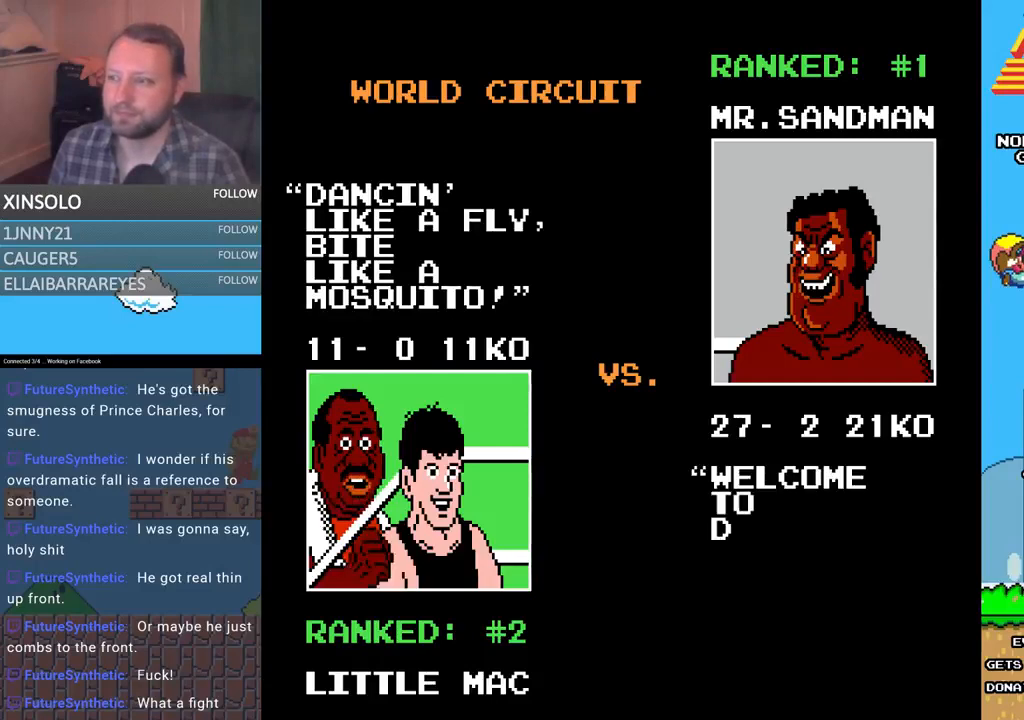
{"buttons": ["SELECT"], "events": [[33, "SELECT", "down"], [133, "SELECT", "up"], [267, "SELECT", "down"], [367, "SELECT", "up"], [467, "SELECT", "down"]]}
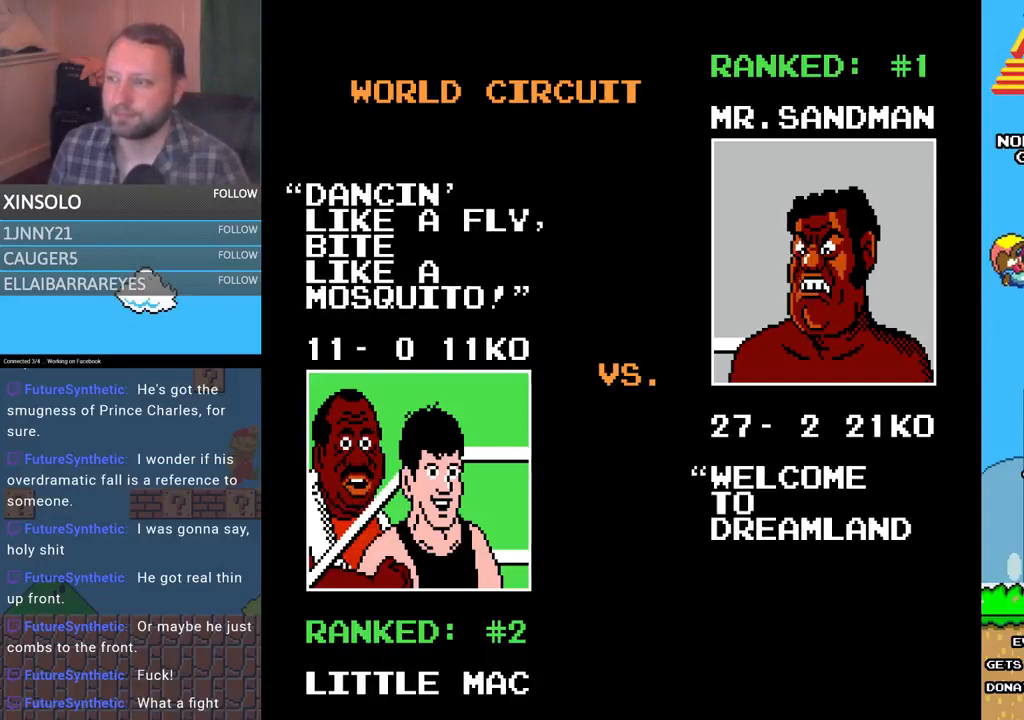
{"buttons": ["SELECT"], "events": [[100, "SELECT", "up"], [200, "SELECT", "down"], [333, "SELECT", "up"], [433, "SELECT", "down"]]}
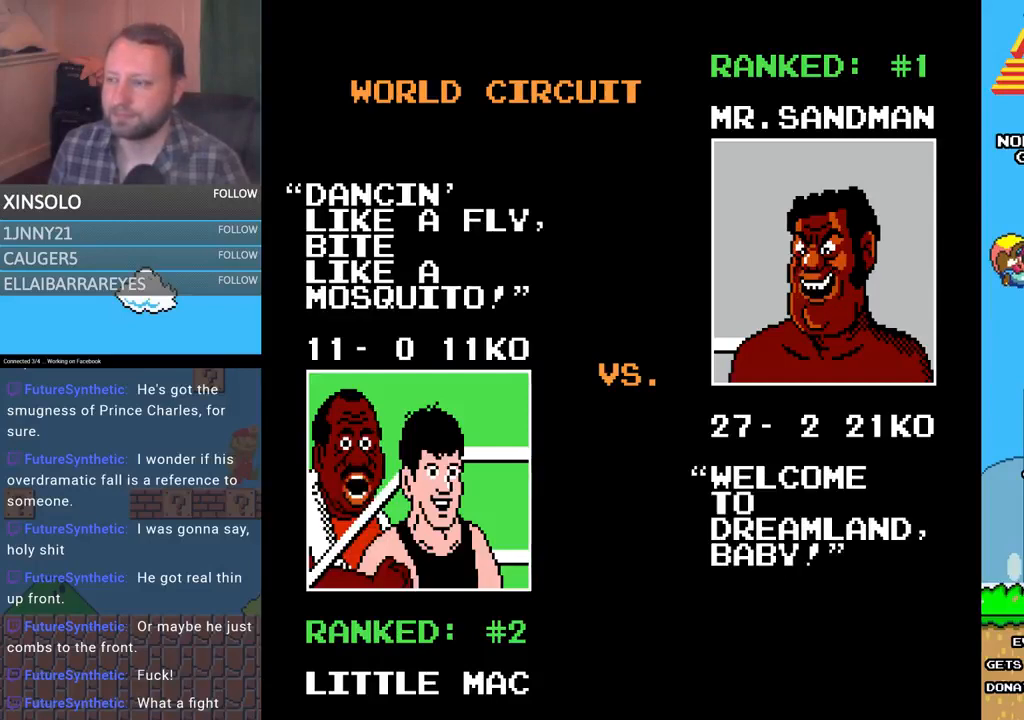
{"buttons": [], "events": [[33, "SELECT", "up"], [133, "SELECT", "down"], [267, "SELECT", "up"], [367, "SELECT", "down"], [500, "SELECT", "up"]]}
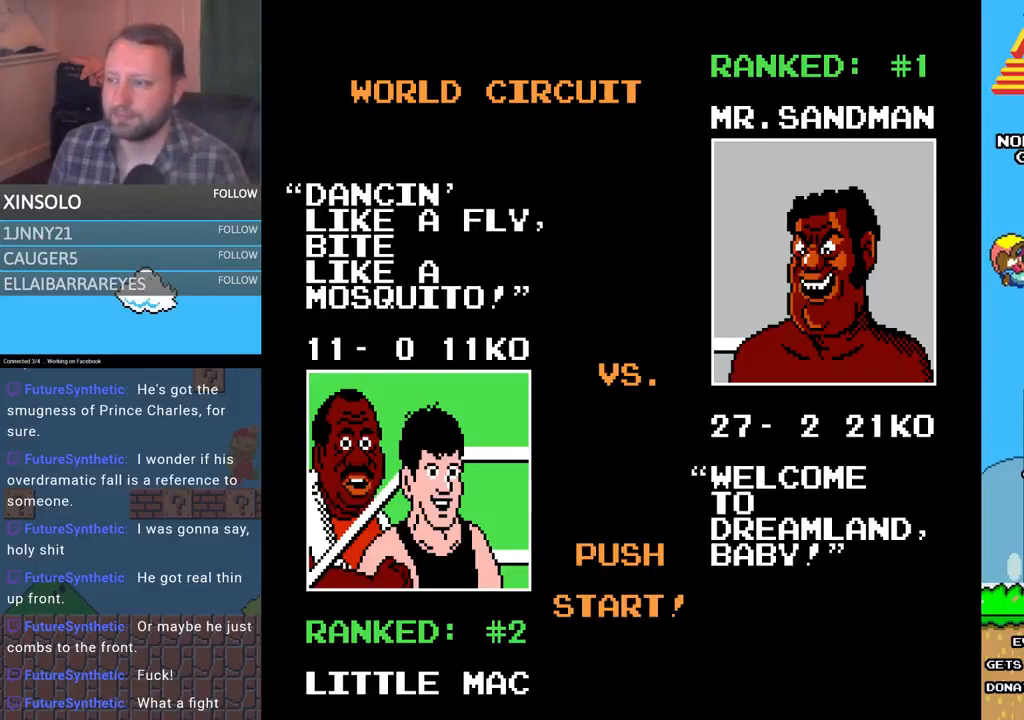
{"buttons": [], "events": [[167, "START", "down"], [367, "START", "up"]]}